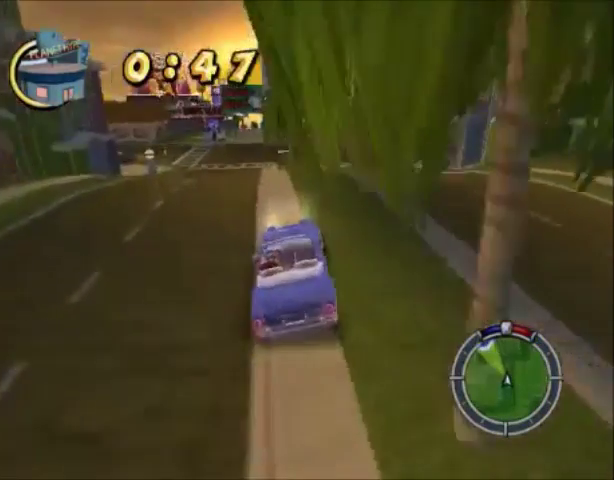
Gameplay with a controller (PlayStation layout); each line is a JSON object with the inputs held at the frame after it. "events" lists button and stick changes between this image and that frame as [ms after this image, input, new state], when the widget could be followed in between. Not read: L3 R3.
{"buttons": ["CROSS"], "left_stick": "center", "right_stick": "center", "events": [[167, "left_stick", "left"], [500, "left_stick", "center"]]}
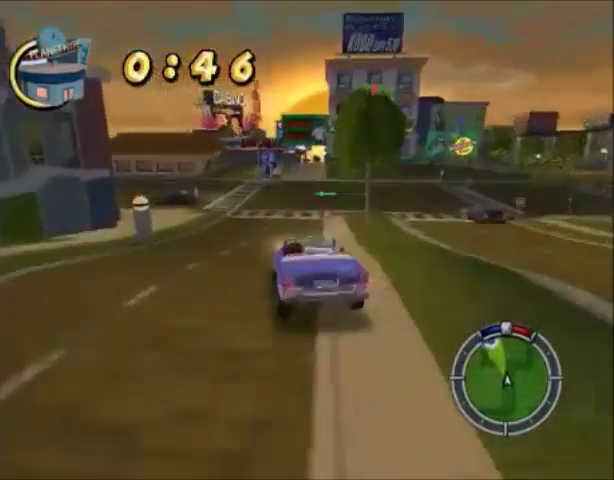
{"buttons": ["CROSS"], "left_stick": "center", "right_stick": "center", "events": [[234, "left_stick", "right"], [401, "left_stick", "center"]]}
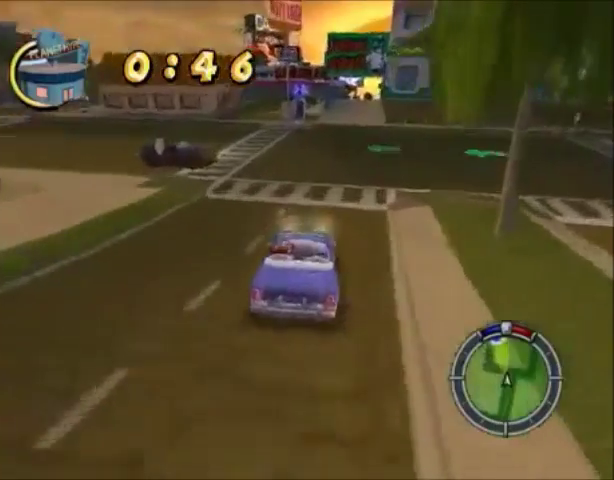
{"buttons": ["CROSS"], "left_stick": "right", "right_stick": "center", "events": [[400, "left_stick", "right"]]}
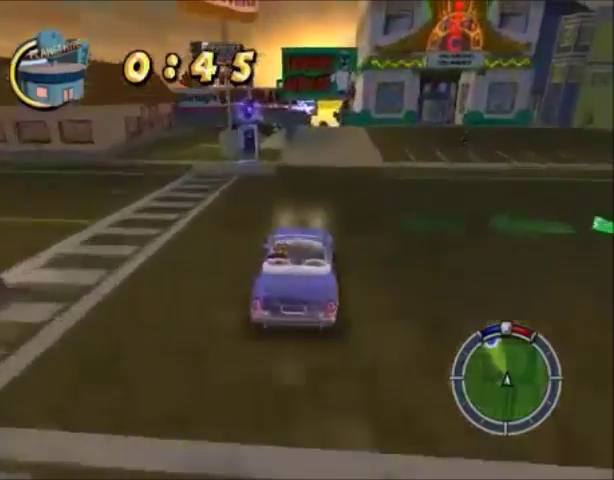
{"buttons": ["CROSS"], "left_stick": "center", "right_stick": "center", "events": [[334, "left_stick", "center"]]}
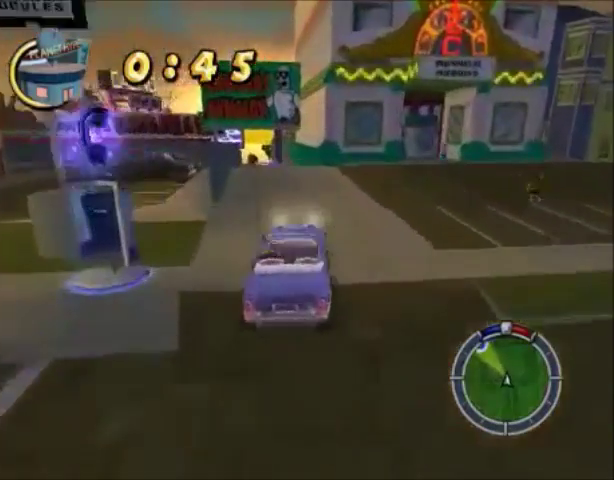
{"buttons": ["CROSS"], "left_stick": "center", "right_stick": "center", "events": []}
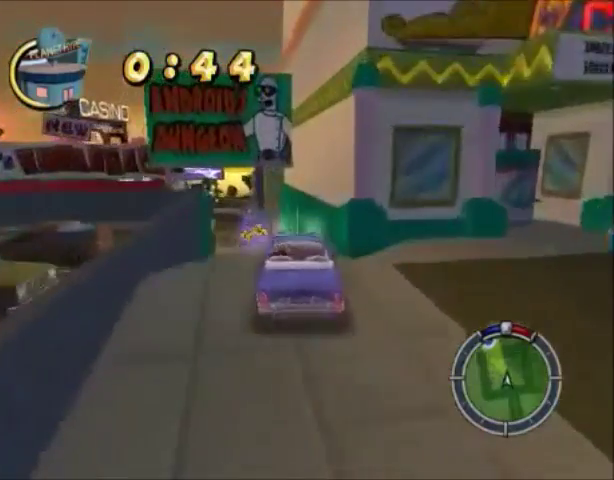
{"buttons": ["CROSS"], "left_stick": "left", "right_stick": "center", "events": [[401, "left_stick", "left"]]}
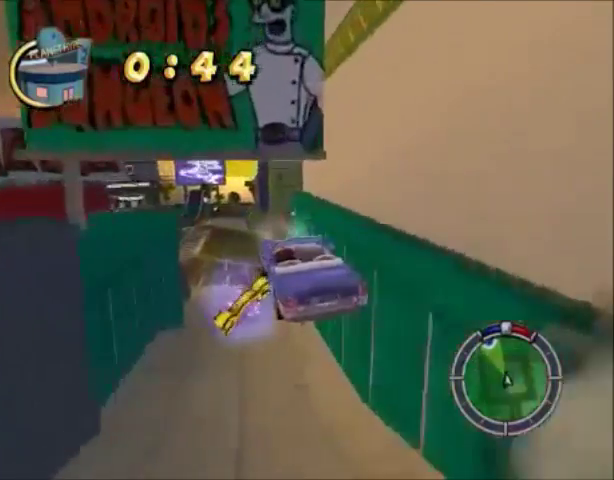
{"buttons": ["CROSS"], "left_stick": "left", "right_stick": "center", "events": [[200, "CROSS", "up"], [467, "CROSS", "down"]]}
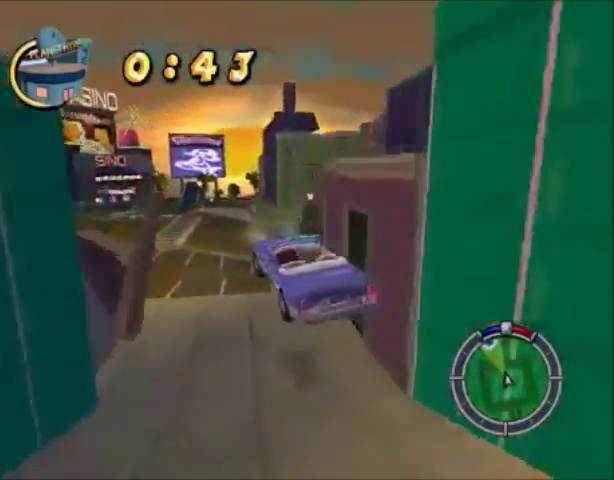
{"buttons": ["CROSS"], "left_stick": "left", "right_stick": "center", "events": []}
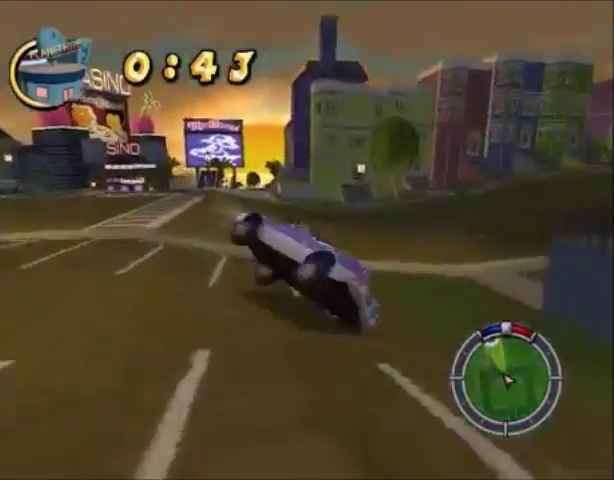
{"buttons": ["CROSS"], "left_stick": "right", "right_stick": "center", "events": [[234, "left_stick", "down-right"], [300, "left_stick", "right"], [334, "CROSS", "up"], [400, "CROSS", "down"]]}
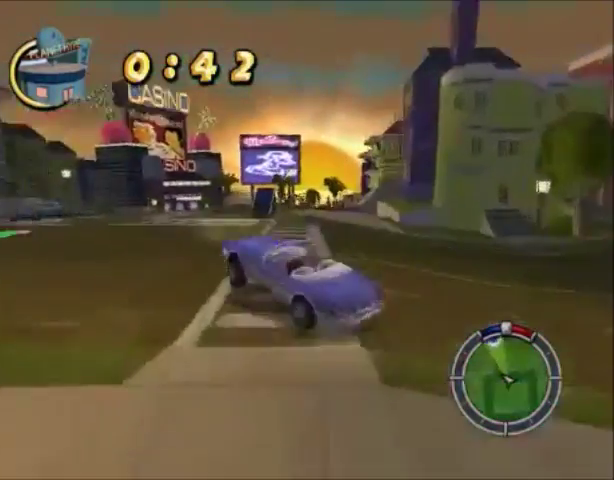
{"buttons": ["CROSS"], "left_stick": "right", "right_stick": "center", "events": [[234, "left_stick", "center"], [468, "left_stick", "right"]]}
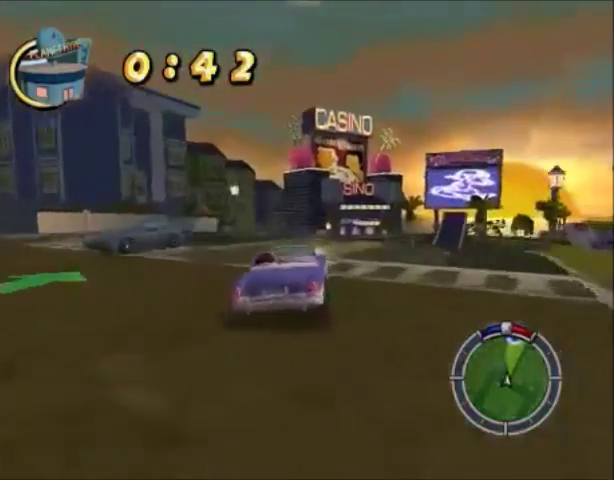
{"buttons": ["CROSS"], "left_stick": "right", "right_stick": "center", "events": [[100, "CROSS", "up"], [167, "CROSS", "down"]]}
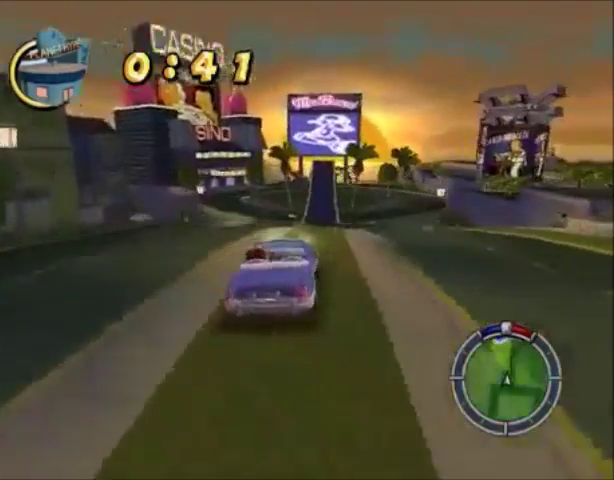
{"buttons": ["CROSS"], "left_stick": "right", "right_stick": "center", "events": []}
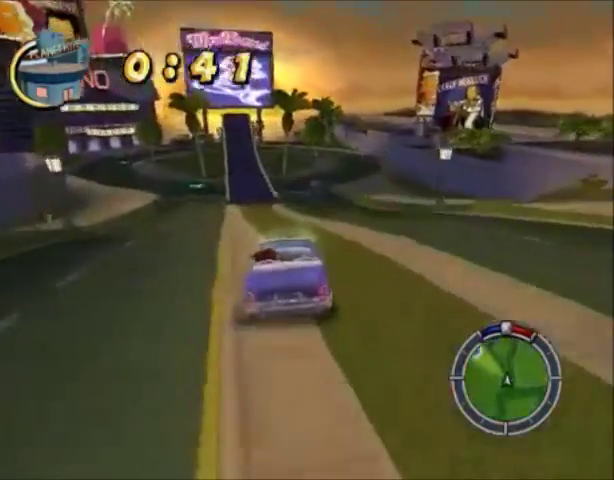
{"buttons": ["CROSS"], "left_stick": "center", "right_stick": "center", "events": [[67, "left_stick", "center"], [234, "left_stick", "left"], [434, "left_stick", "center"]]}
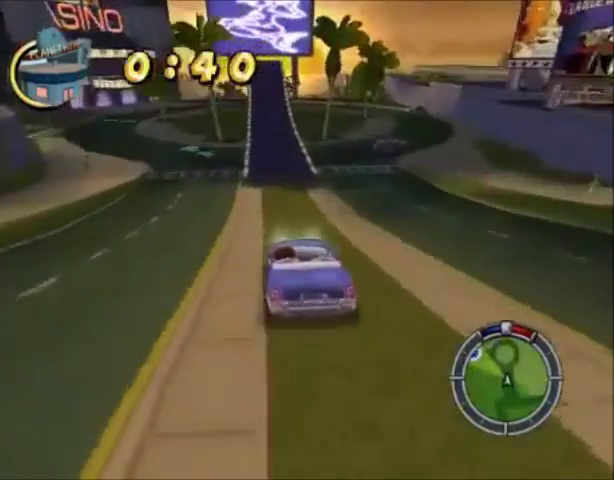
{"buttons": ["CROSS"], "left_stick": "center", "right_stick": "center", "events": []}
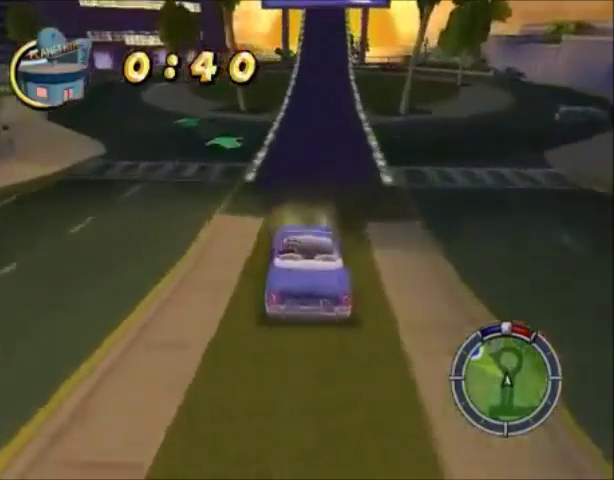
{"buttons": ["CROSS"], "left_stick": "center", "right_stick": "center", "events": []}
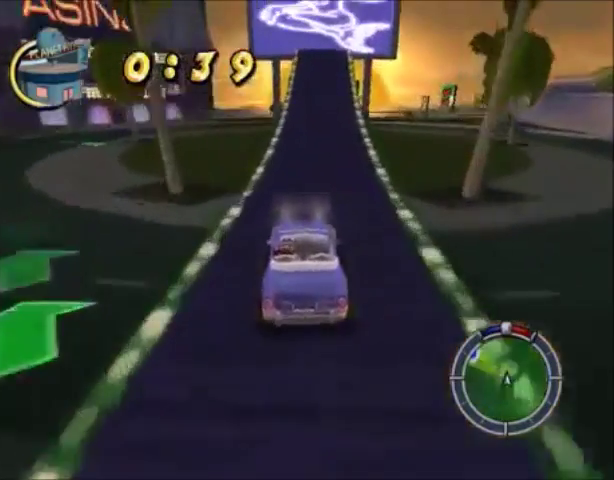
{"buttons": ["CROSS"], "left_stick": "center", "right_stick": "center", "events": []}
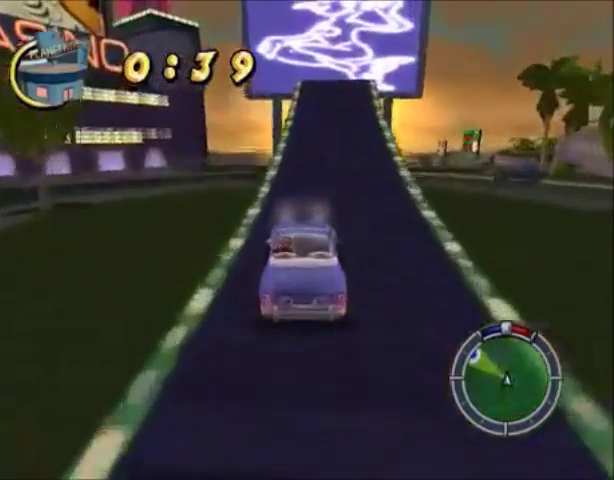
{"buttons": ["CROSS"], "left_stick": "left", "right_stick": "center", "events": [[367, "left_stick", "left"]]}
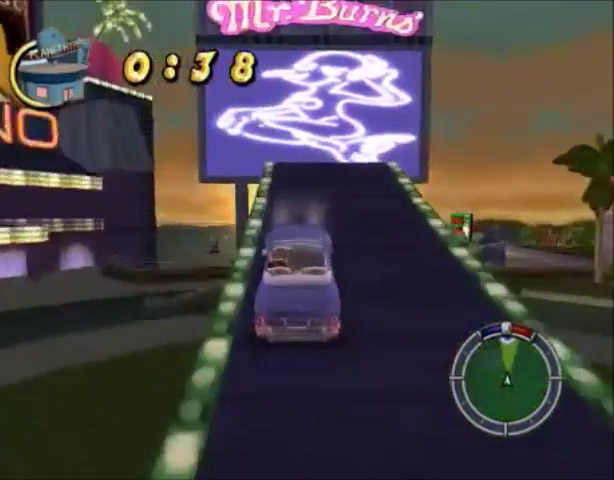
{"buttons": ["CROSS"], "left_stick": "center", "right_stick": "center", "events": [[34, "left_stick", "center"]]}
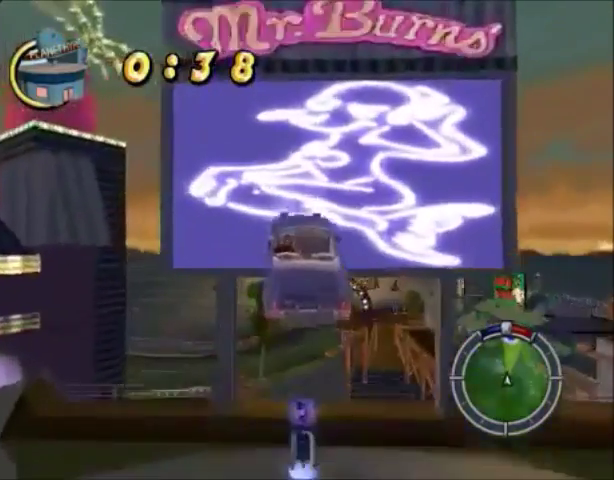
{"buttons": [], "left_stick": "right", "right_stick": "center", "events": [[33, "left_stick", "right"], [300, "CROSS", "up"]]}
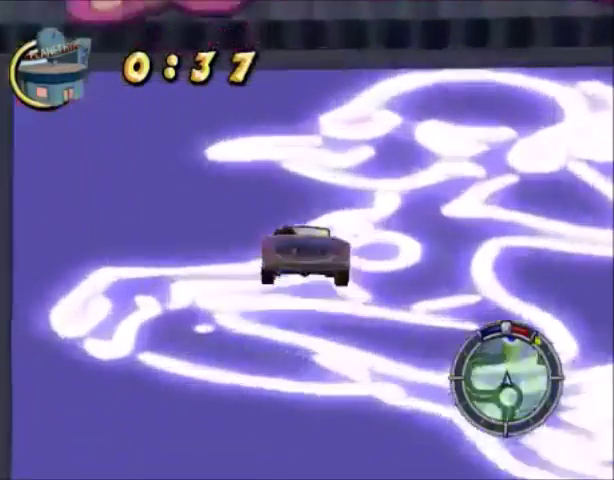
{"buttons": ["CIRCLE"], "left_stick": "right", "right_stick": "center", "events": [[334, "CIRCLE", "down"]]}
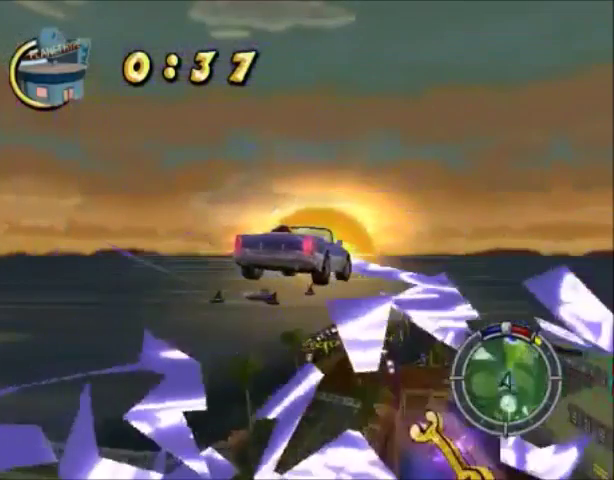
{"buttons": ["CIRCLE"], "left_stick": "center", "right_stick": "center", "events": [[500, "left_stick", "center"]]}
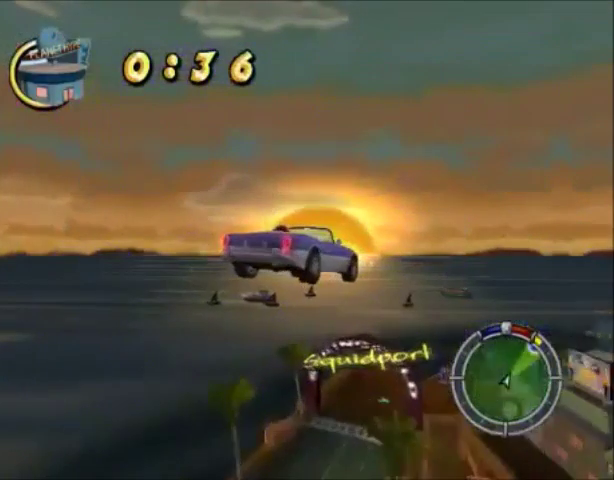
{"buttons": ["CIRCLE"], "left_stick": "center", "right_stick": "center", "events": []}
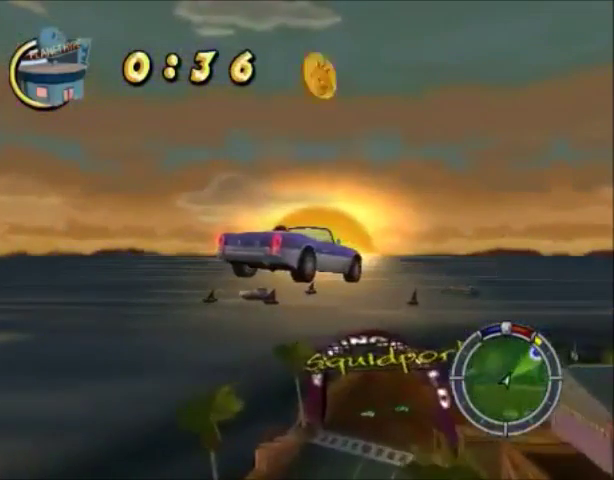
{"buttons": ["CIRCLE"], "left_stick": "center", "right_stick": "center", "events": []}
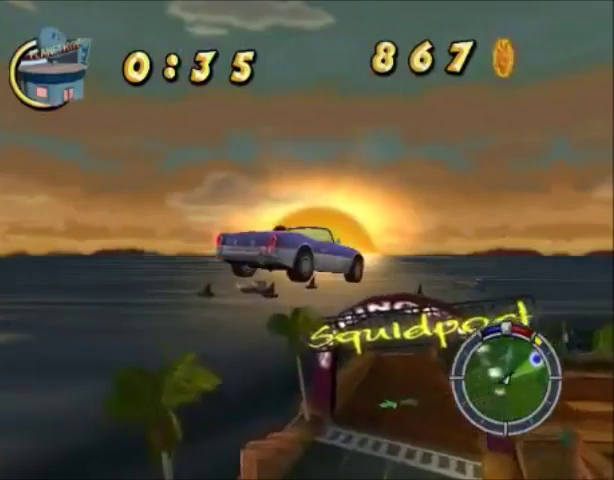
{"buttons": ["CIRCLE"], "left_stick": "center", "right_stick": "center", "events": []}
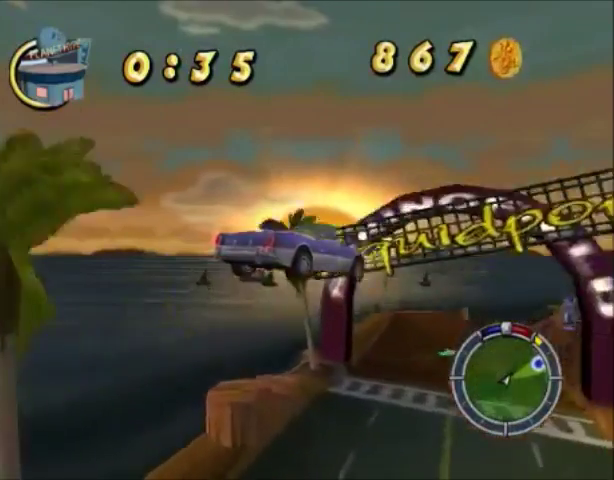
{"buttons": [], "left_stick": "right", "right_stick": "center", "events": [[333, "left_stick", "right"], [467, "CIRCLE", "up"]]}
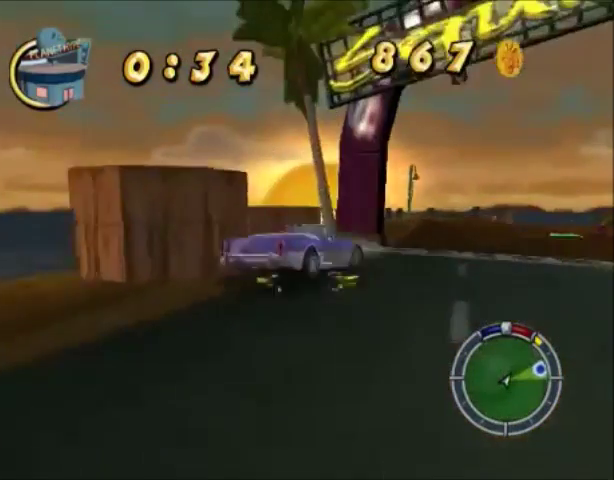
{"buttons": [], "left_stick": "center", "right_stick": "center", "events": [[33, "CROSS", "down"], [234, "CROSS", "up"], [467, "left_stick", "center"]]}
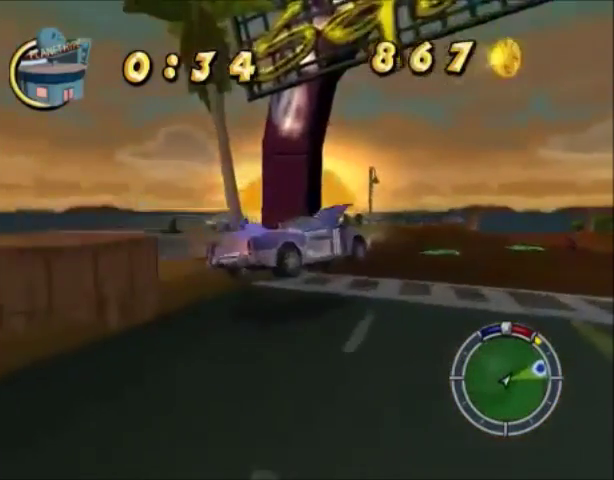
{"buttons": ["CROSS"], "left_stick": "right", "right_stick": "center", "events": [[33, "CROSS", "down"], [100, "left_stick", "left"], [300, "left_stick", "center"], [400, "left_stick", "right"]]}
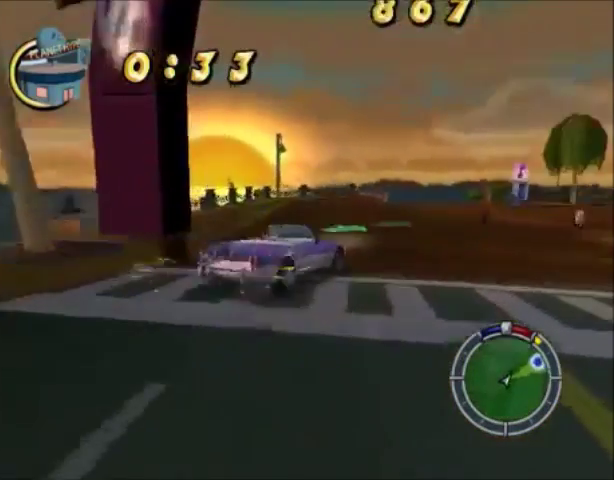
{"buttons": ["CROSS"], "left_stick": "right", "right_stick": "center", "events": [[134, "left_stick", "center"], [234, "left_stick", "right"], [367, "left_stick", "center"], [467, "left_stick", "right"]]}
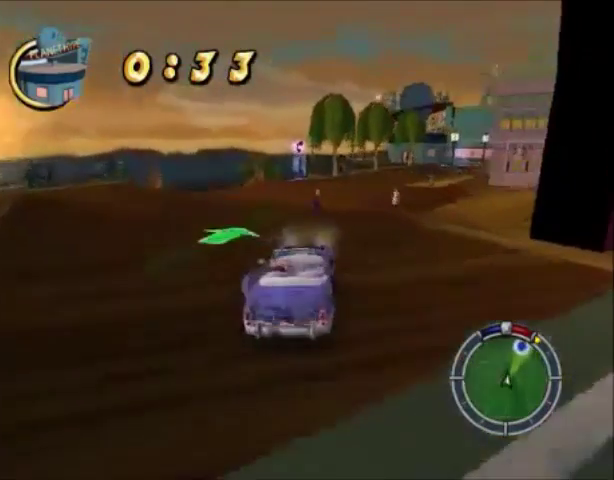
{"buttons": ["CROSS"], "left_stick": "center", "right_stick": "center", "events": [[500, "left_stick", "center"]]}
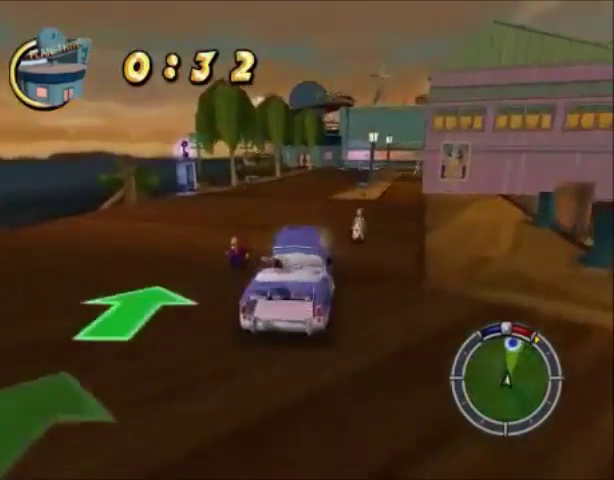
{"buttons": ["CROSS"], "left_stick": "center", "right_stick": "center", "events": [[67, "left_stick", "left"], [167, "left_stick", "center"]]}
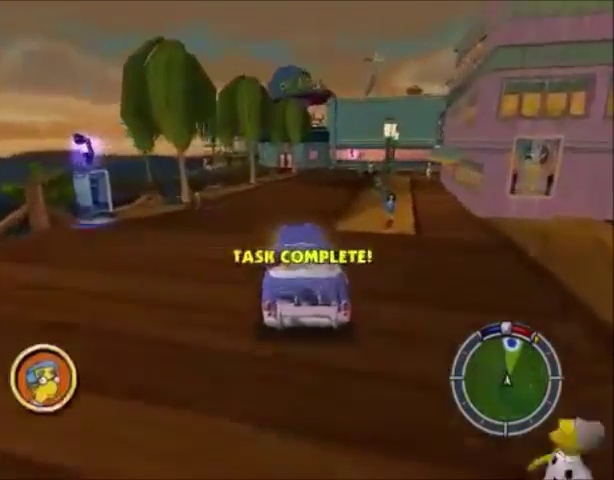
{"buttons": ["CROSS"], "left_stick": "center", "right_stick": "center", "events": [[266, "CROSS", "up"], [400, "CROSS", "down"]]}